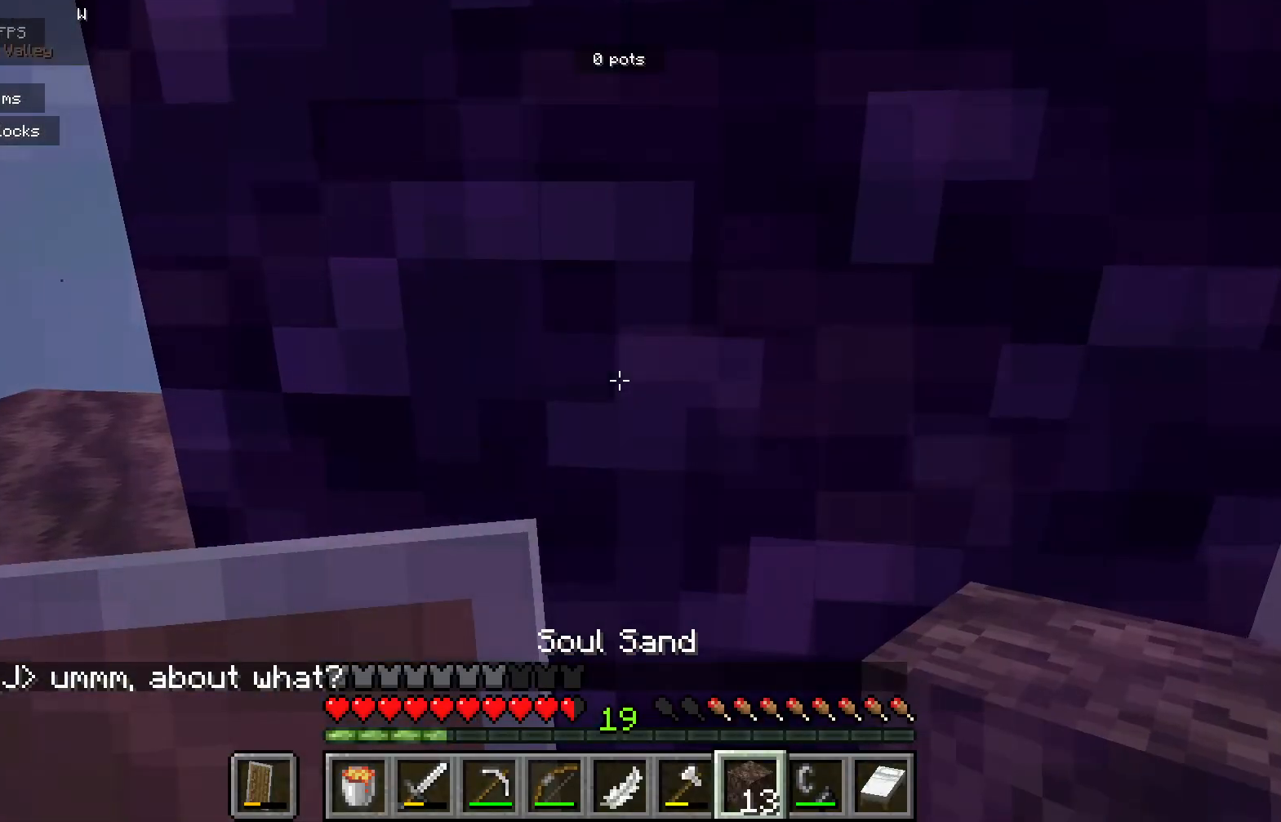
Gameplay with keyboard and mouse; each line is a JSON object with the keys and mouse buttons held at the frame after it. "events" lists presses ("down") and releases ("up") of "a", "d", "s", "mouse_left" and "mouse_right" between this image and that frame as [ms after this image, input, new state], when the widget could be followed in between. "mouse_left", "mouse_right" = the "left", "right" buttons of the "mouse" list. No other keys are recorded. Fast repeated clicks can show as one long hold. Mouse movement is not recorded.
{"keys": [], "mouse": [], "events": []}
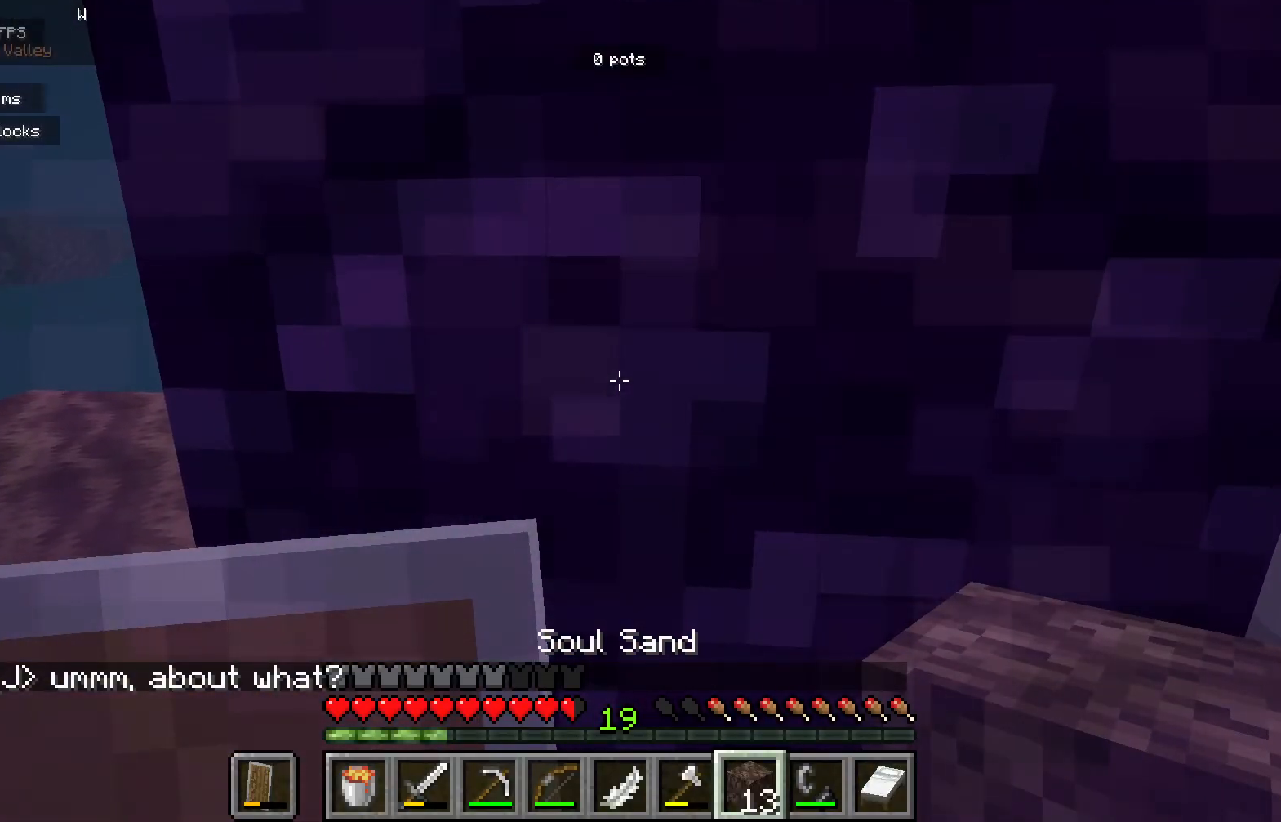
{"keys": [], "mouse": [], "events": []}
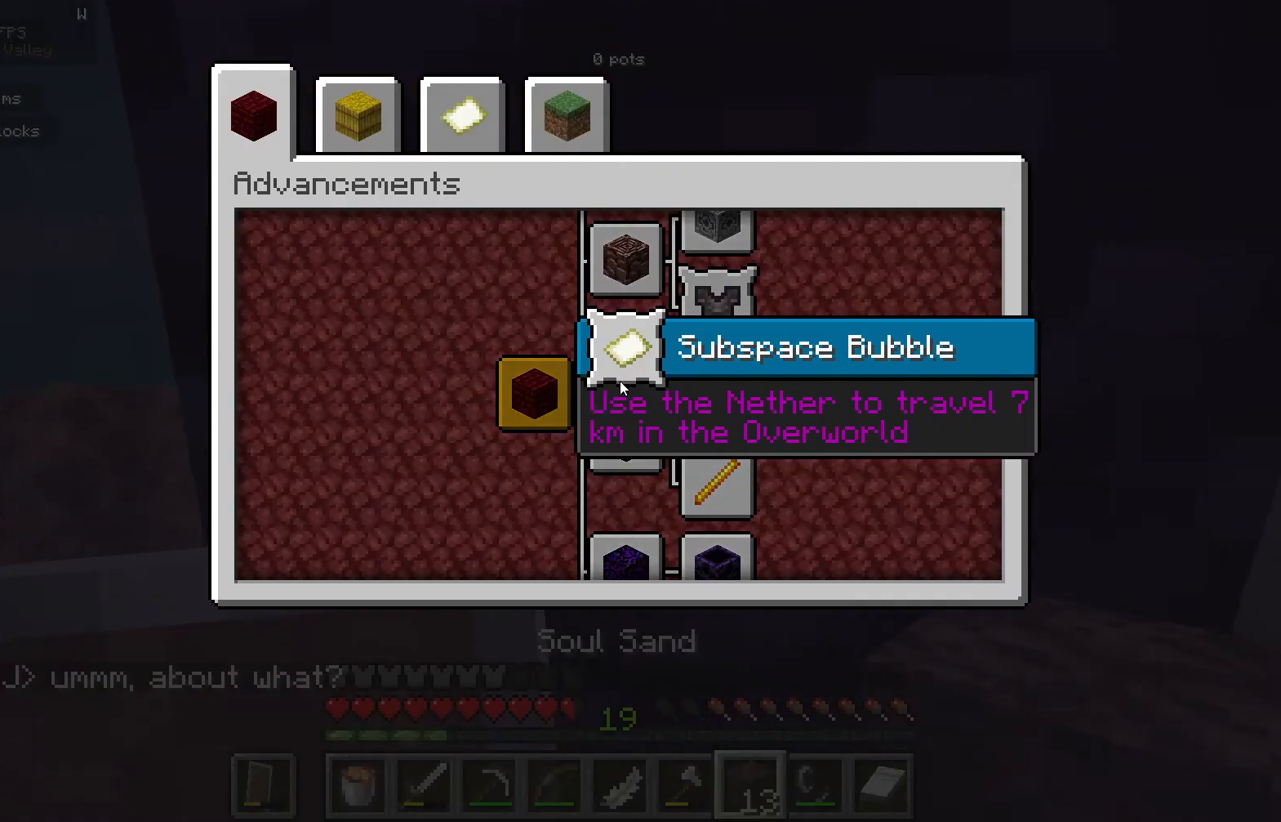
{"keys": [], "mouse": [], "events": []}
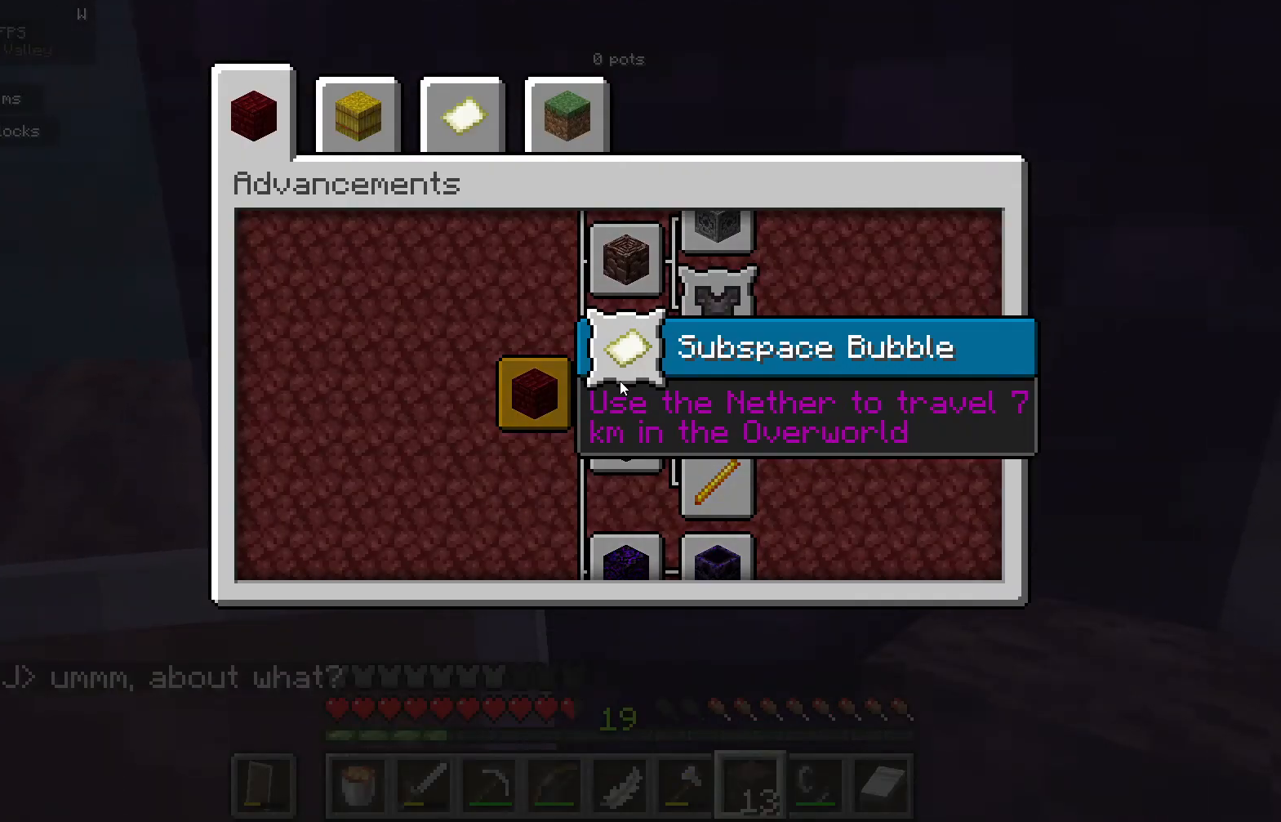
{"keys": [], "mouse": [], "events": []}
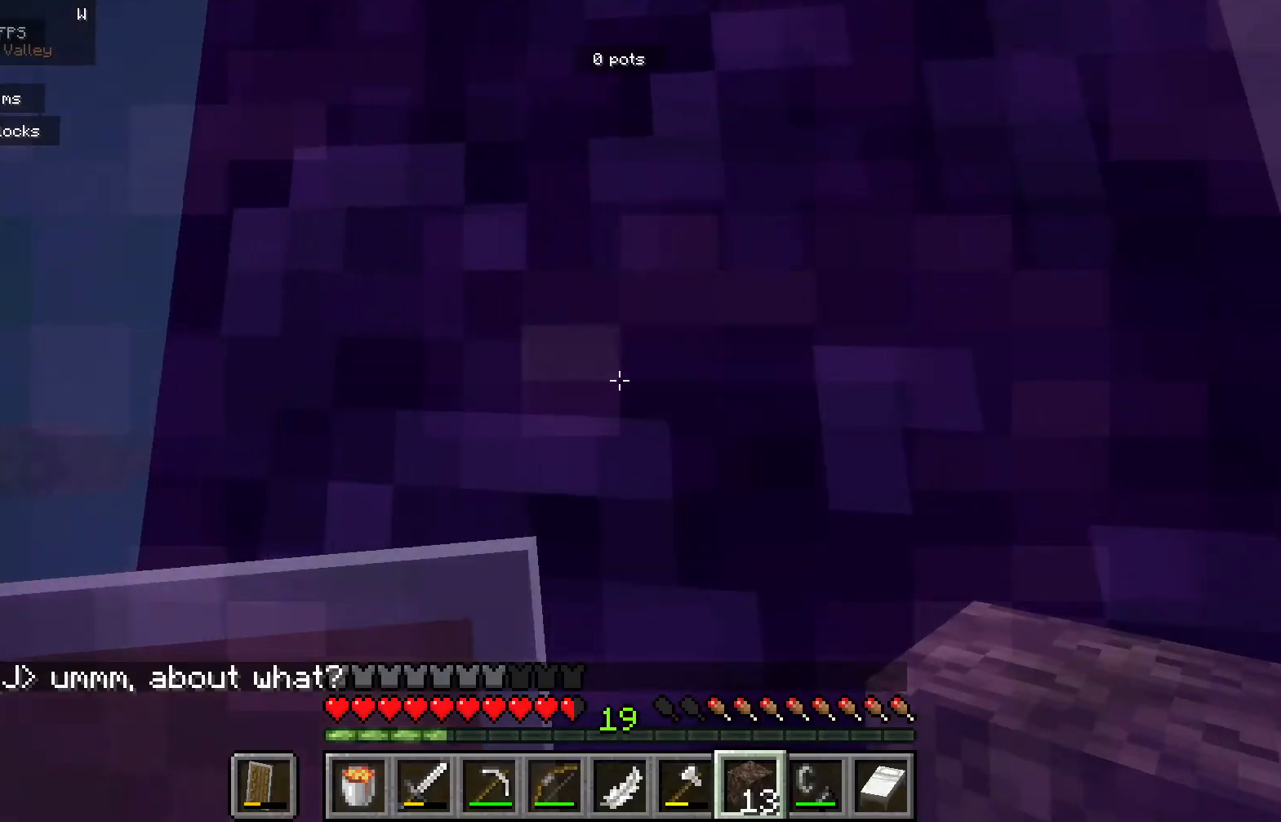
{"keys": [], "mouse": [], "events": []}
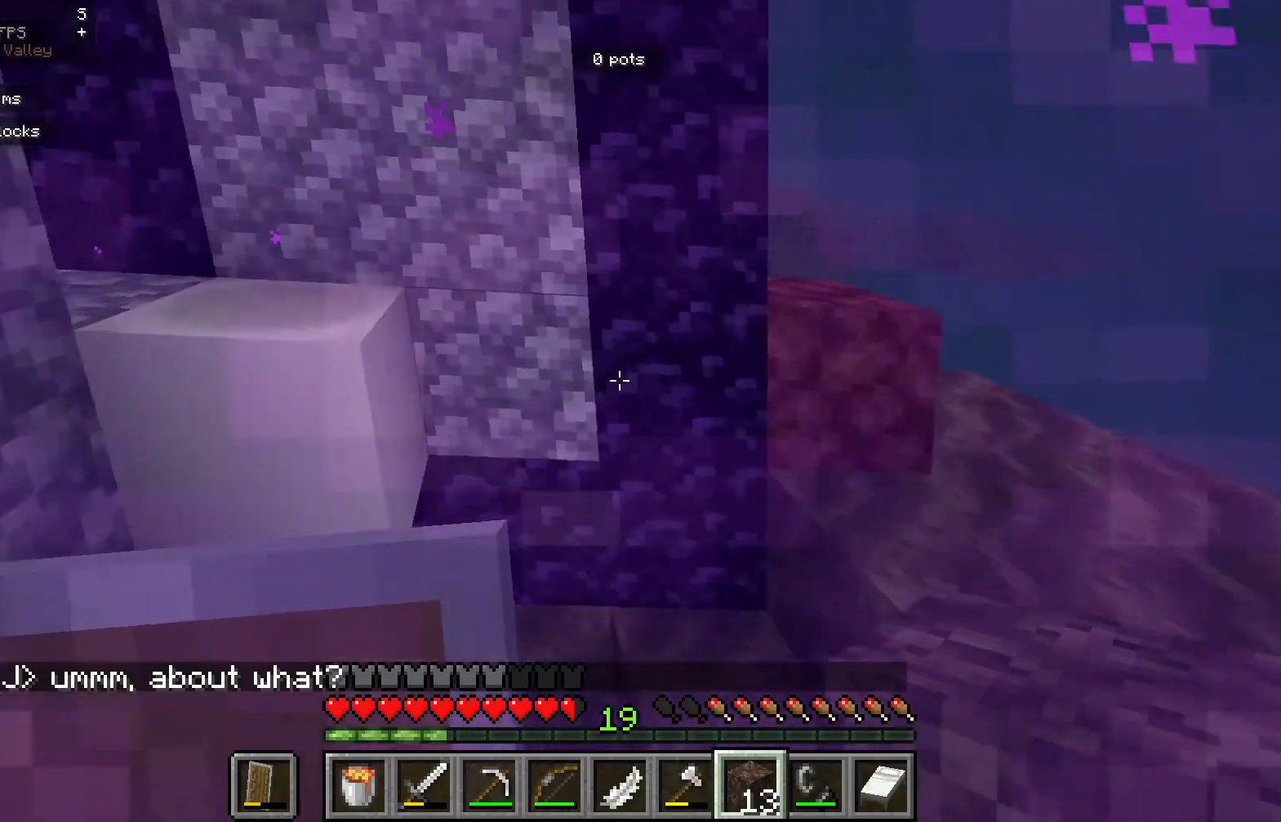
{"keys": [], "mouse": [], "events": [[267, "a", "down"], [467, "a", "up"]]}
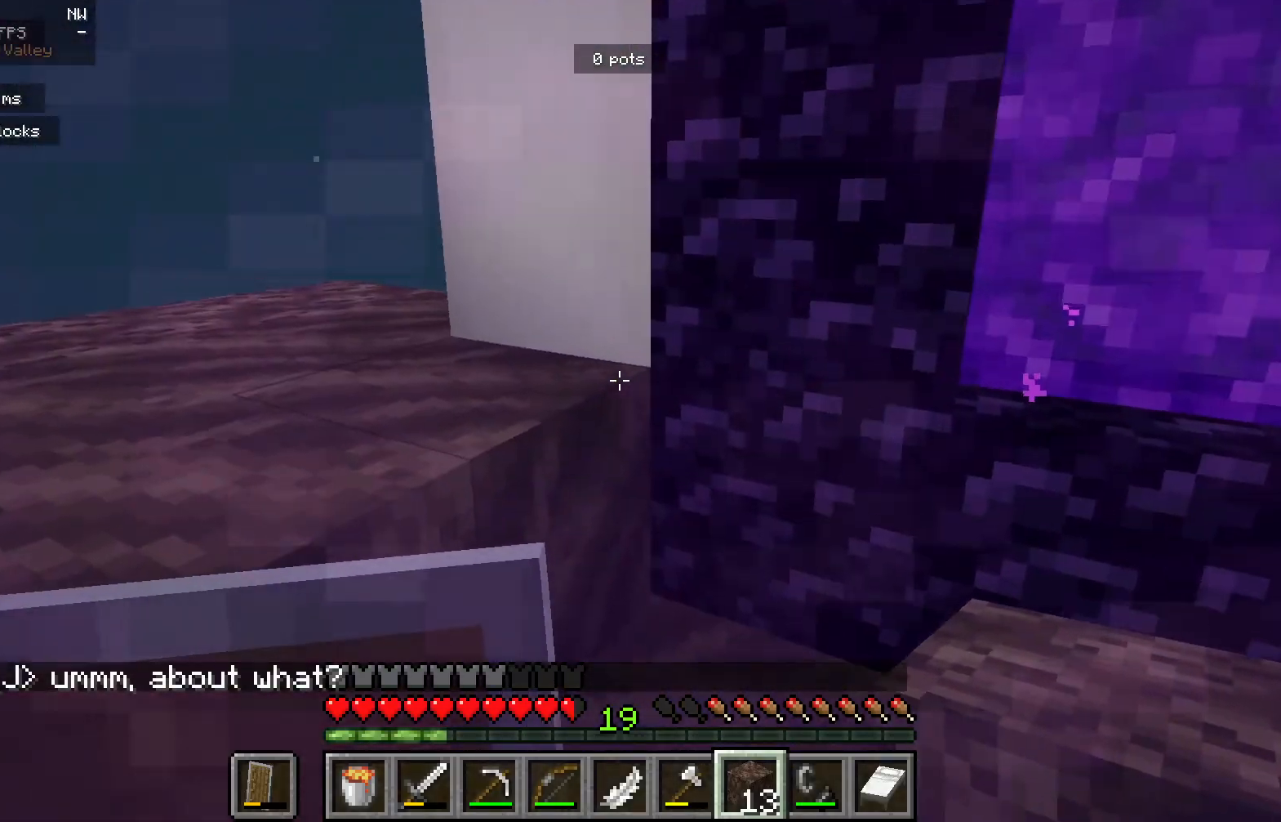
{"keys": [], "mouse": [], "events": []}
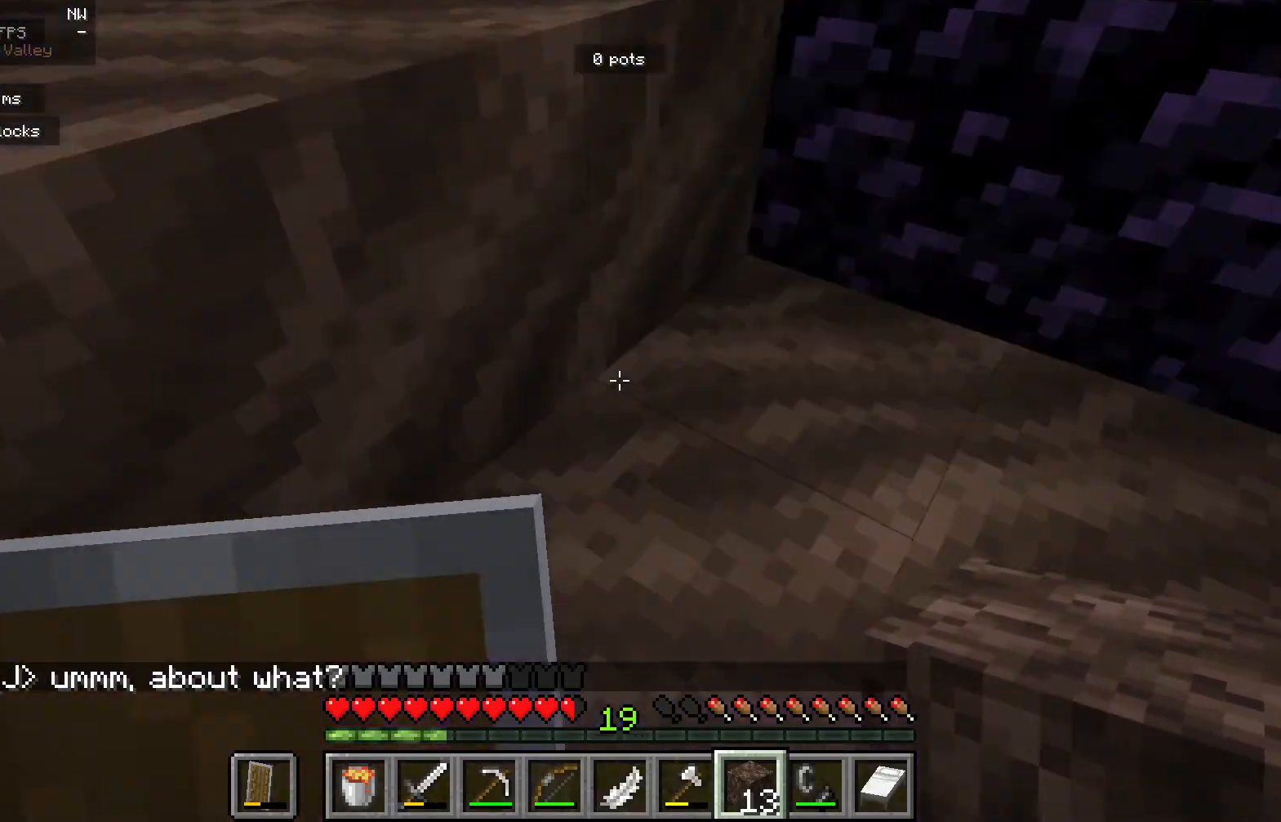
{"keys": [], "mouse": [], "events": [[17, "d", "down"], [267, "d", "up"]]}
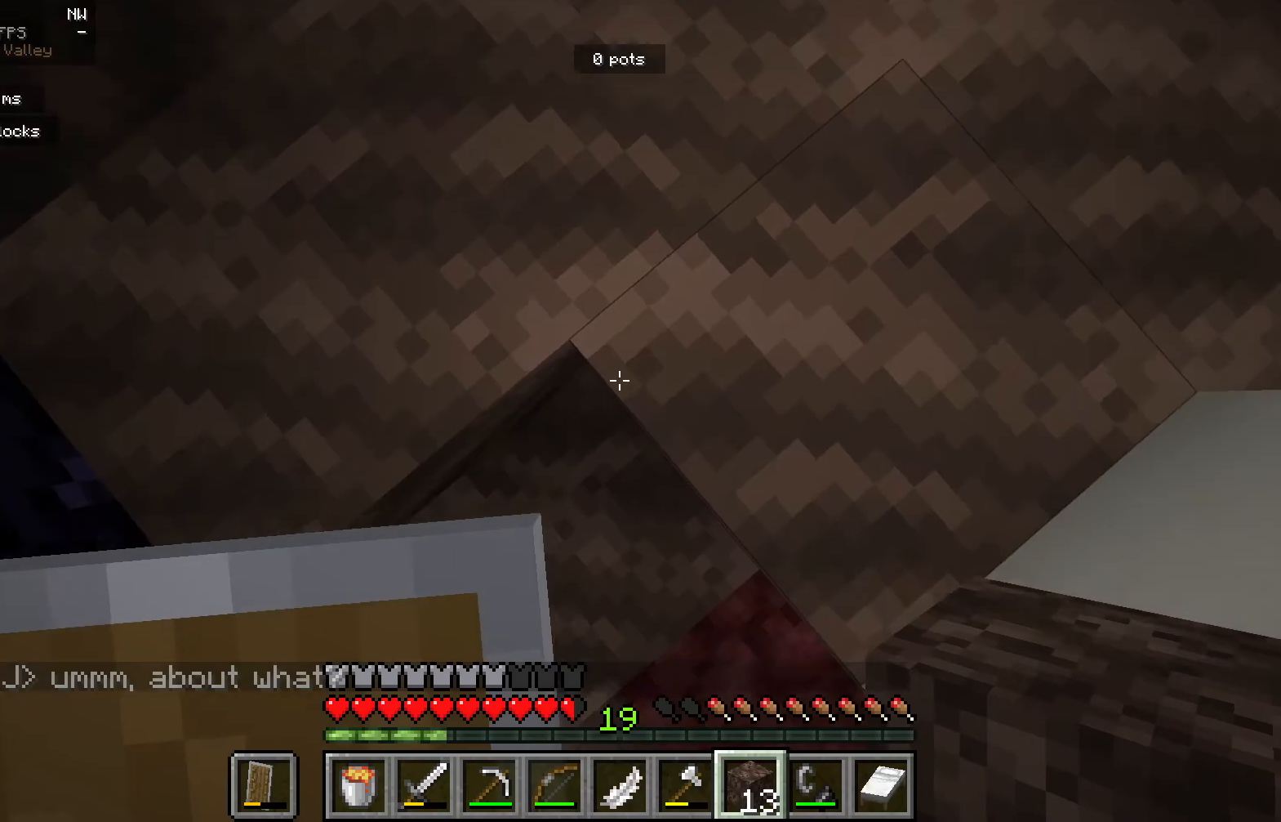
{"keys": ["d"], "mouse": [], "events": [[267, "mouse_right", "down"], [367, "d", "down"], [467, "mouse_right", "up"]]}
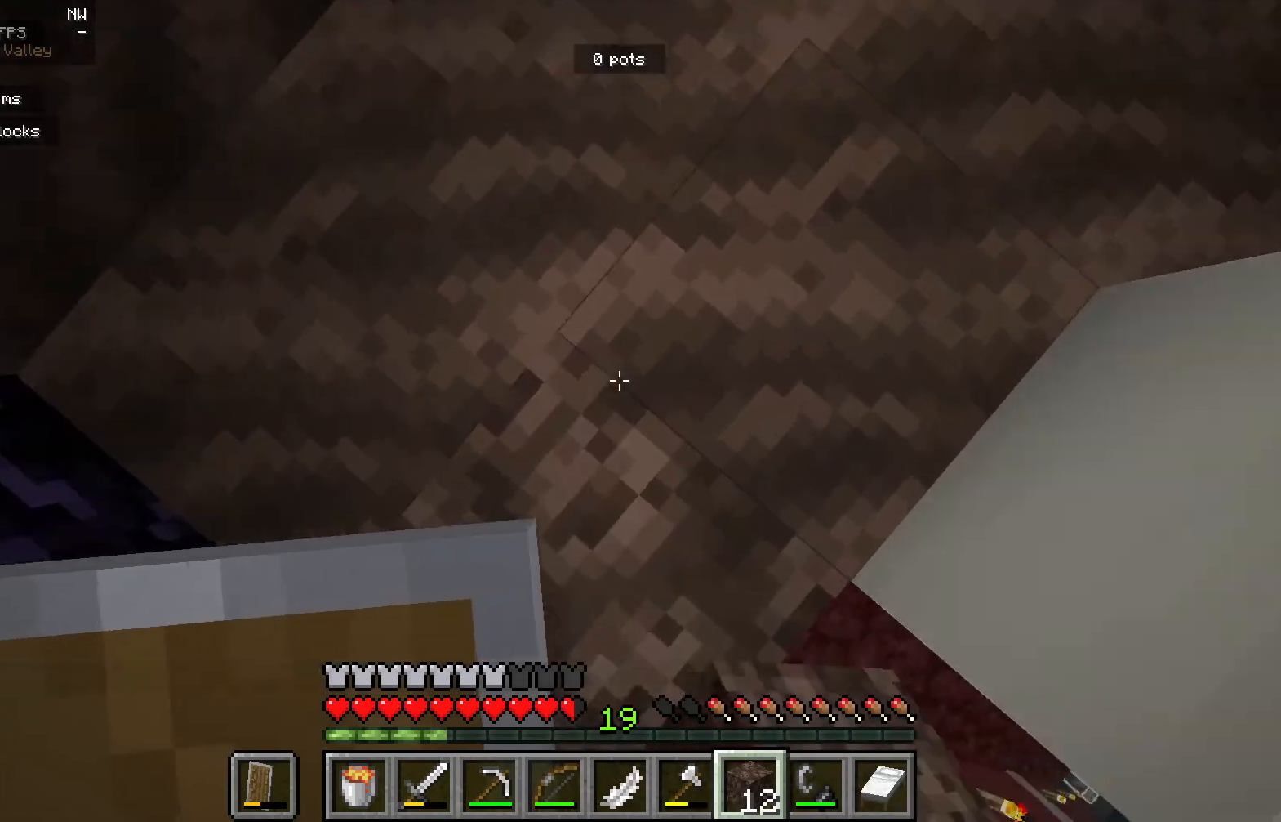
{"keys": ["s"], "mouse": [], "events": [[133, "d", "up"], [300, "s", "down"]]}
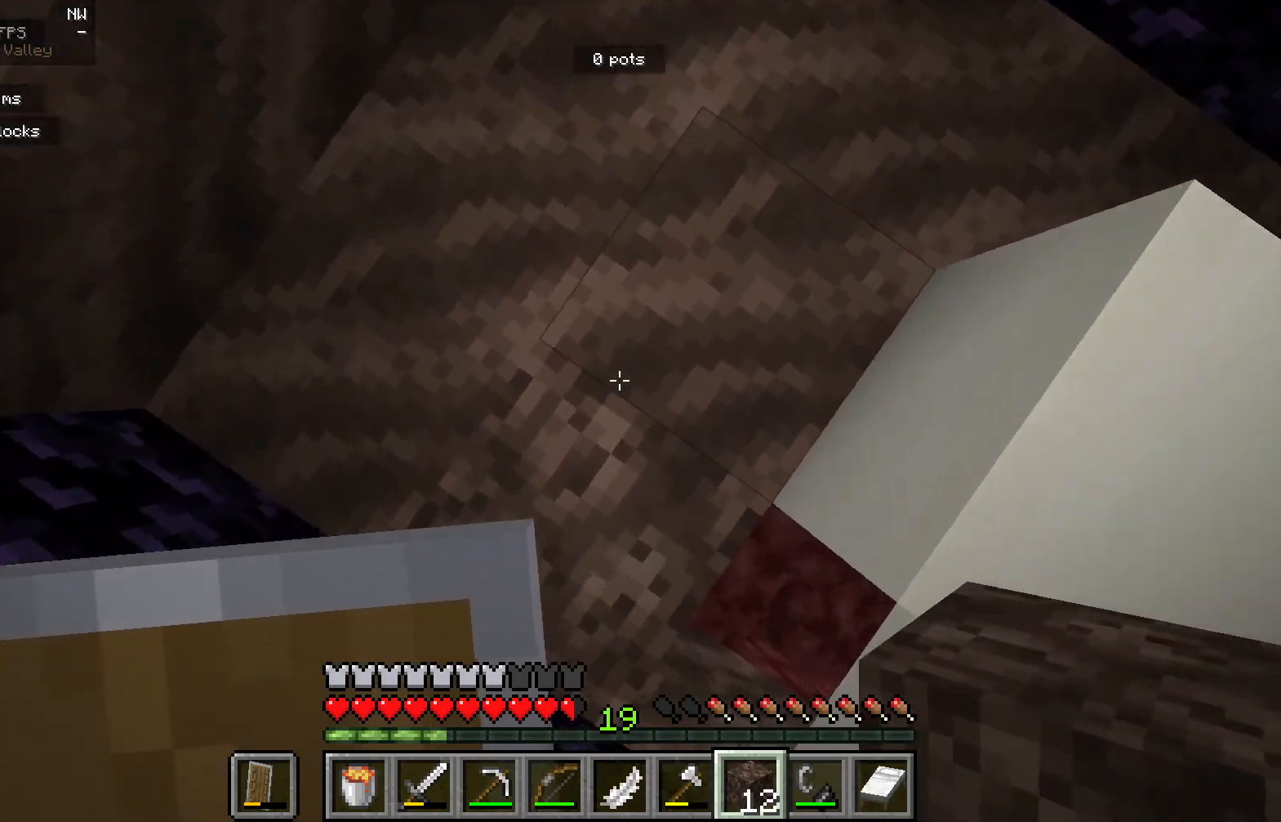
{"keys": [], "mouse": ["right"], "events": [[417, "s", "up"], [467, "mouse_right", "down"]]}
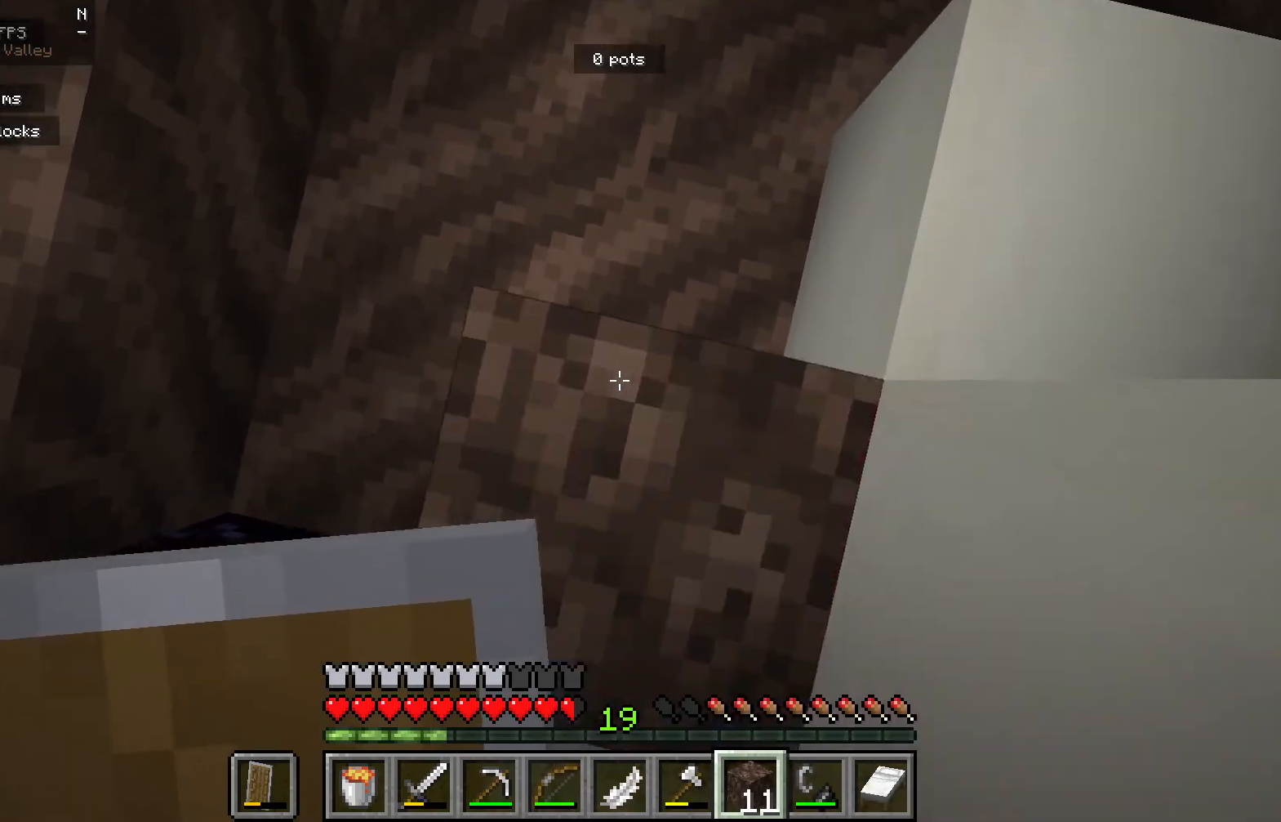
{"keys": [], "mouse": ["right"], "events": [[117, "mouse_right", "up"], [450, "mouse_right", "down"]]}
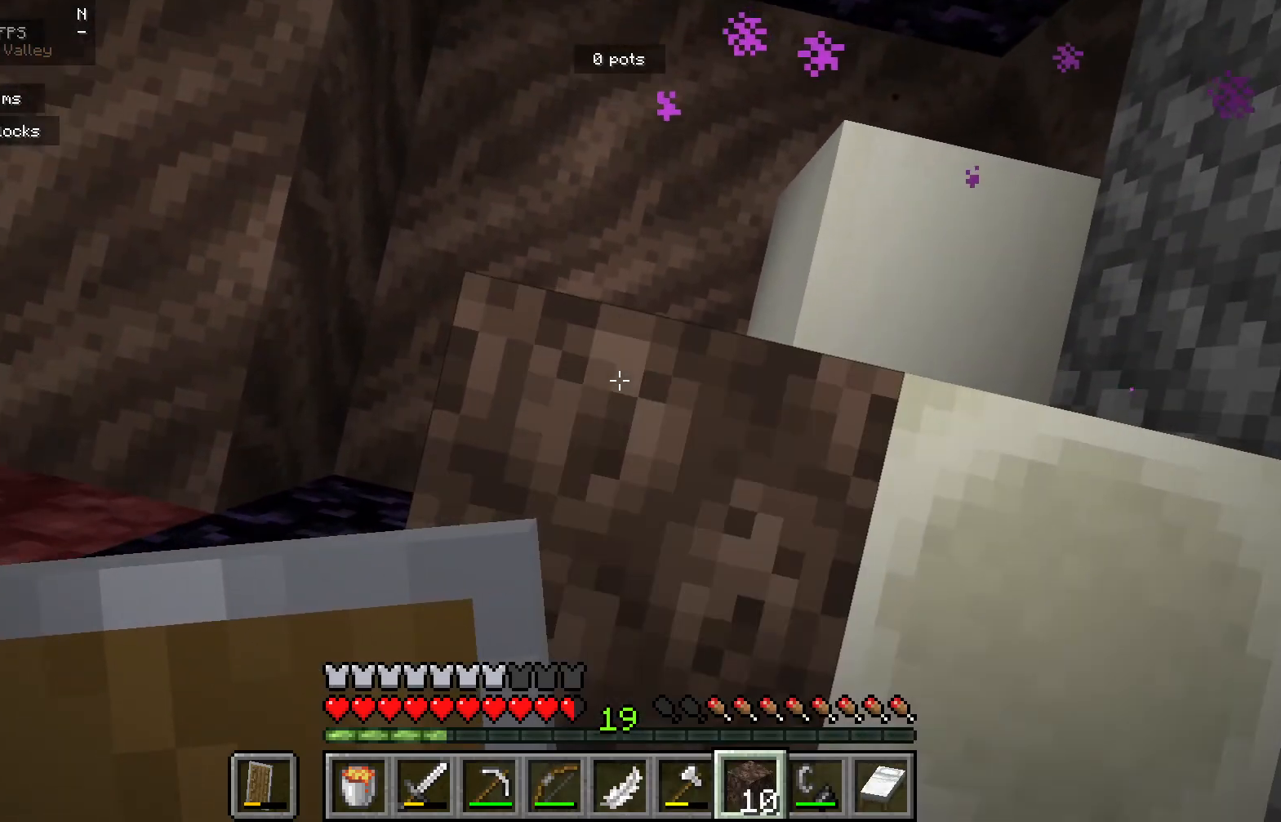
{"keys": ["d"], "mouse": ["right"], "events": [[133, "mouse_right", "up"], [433, "mouse_right", "down"], [467, "d", "down"]]}
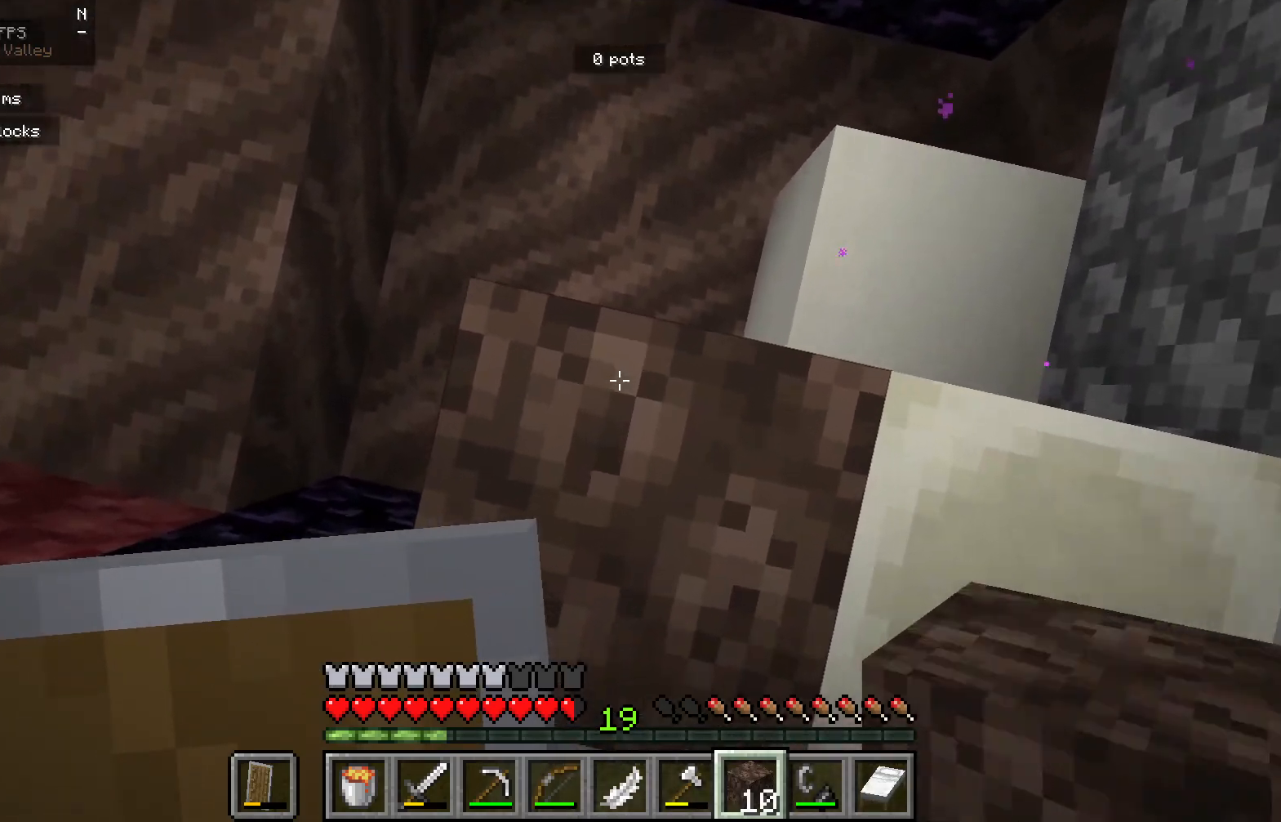
{"keys": [], "mouse": [], "events": [[83, "mouse_right", "up"], [350, "d", "up"]]}
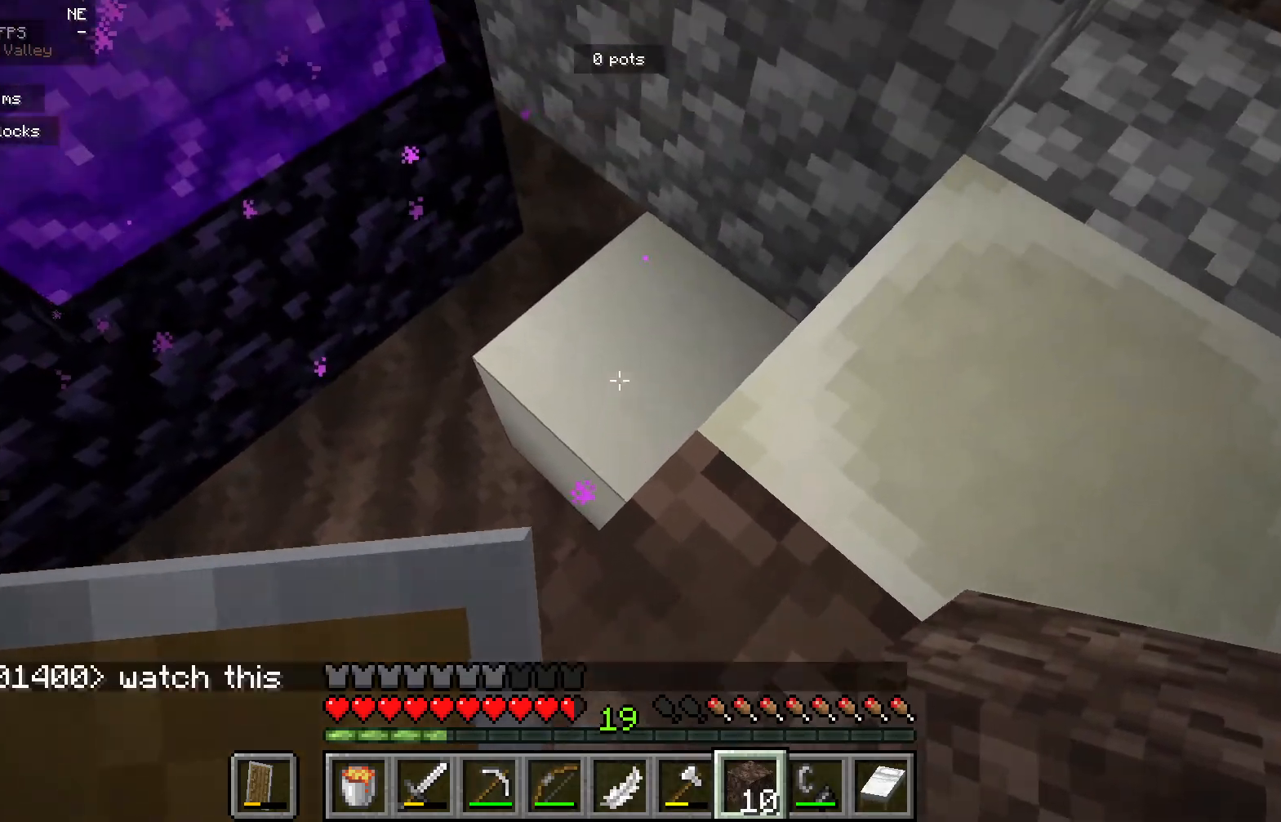
{"keys": ["d"], "mouse": [], "events": [[83, "d", "down"], [133, "mouse_right", "down"], [300, "mouse_right", "up"]]}
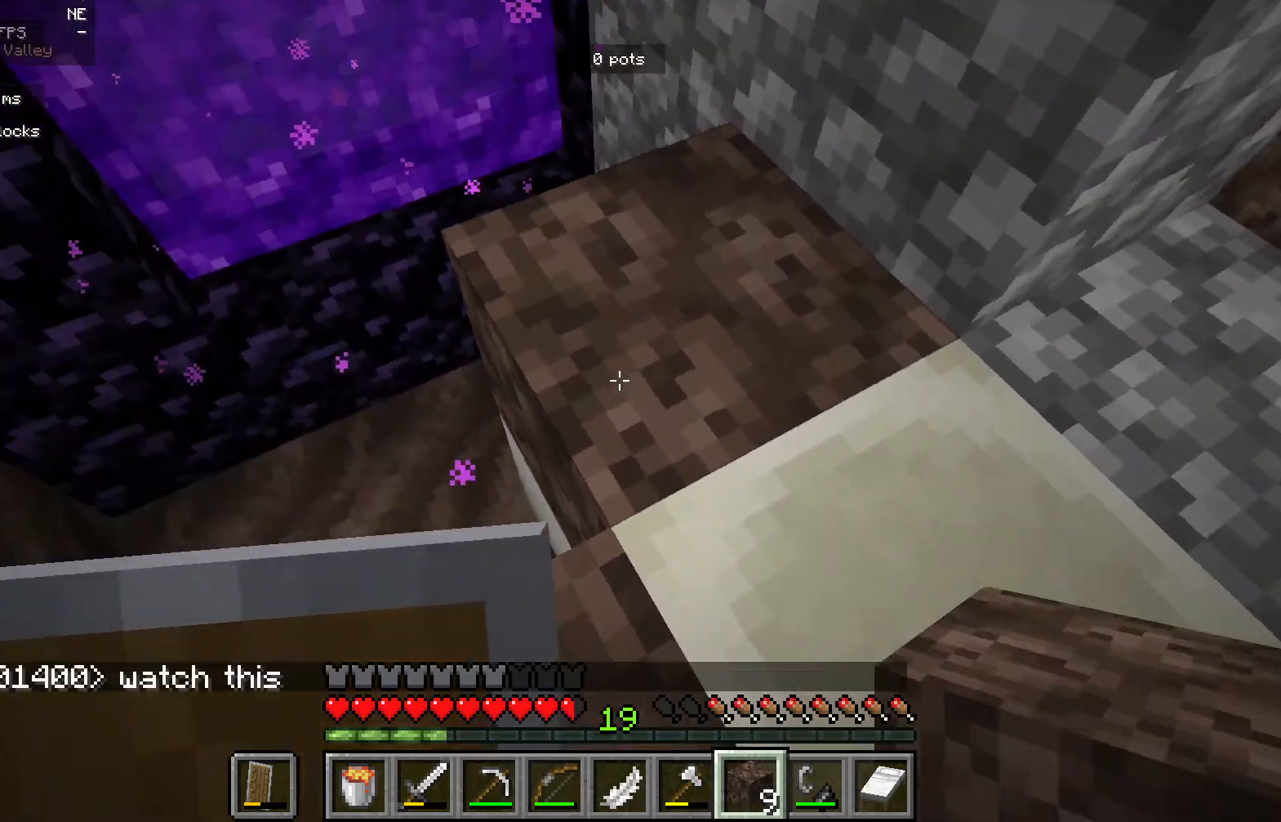
{"keys": ["s"], "mouse": [], "events": [[383, "s", "down"], [433, "d", "up"]]}
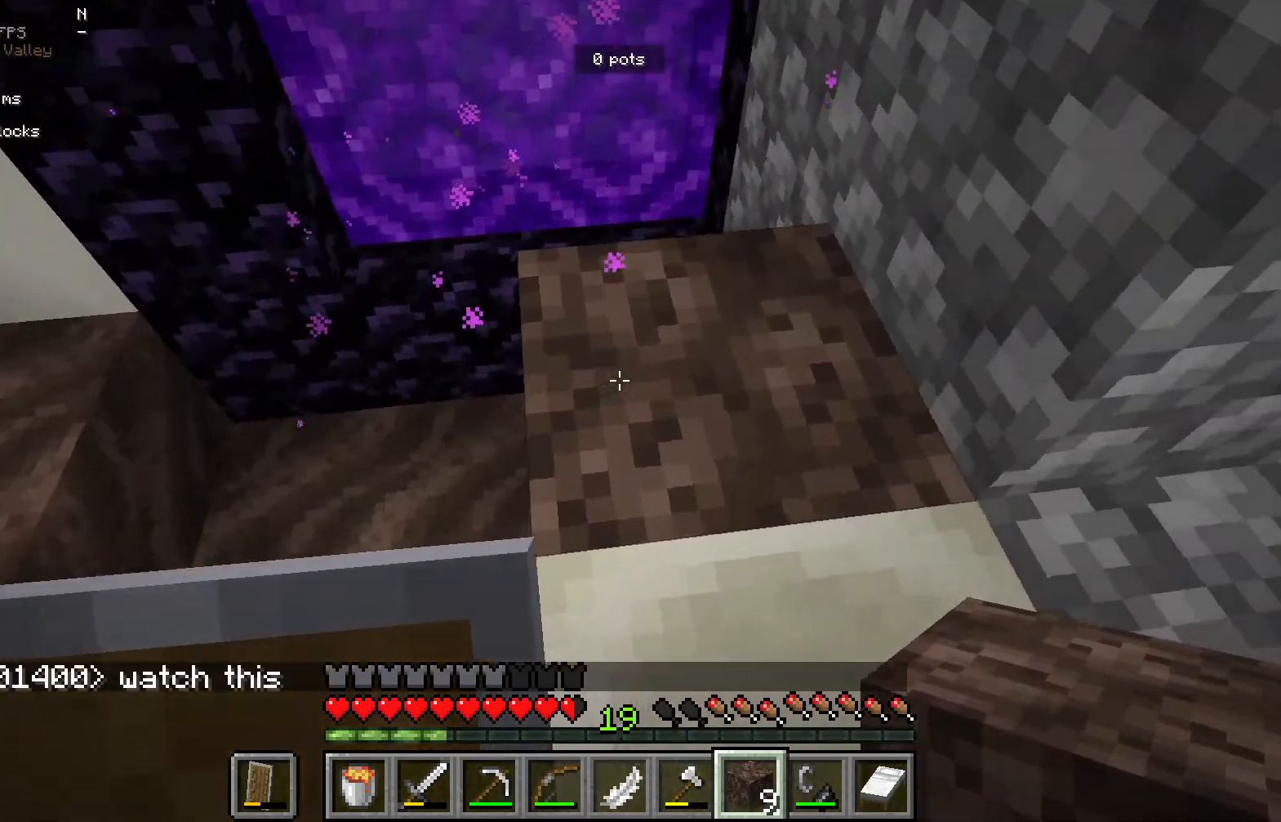
{"keys": ["d"], "mouse": [], "events": [[117, "d", "down"], [150, "mouse_right", "down"], [150, "s", "up"], [367, "mouse_right", "up"]]}
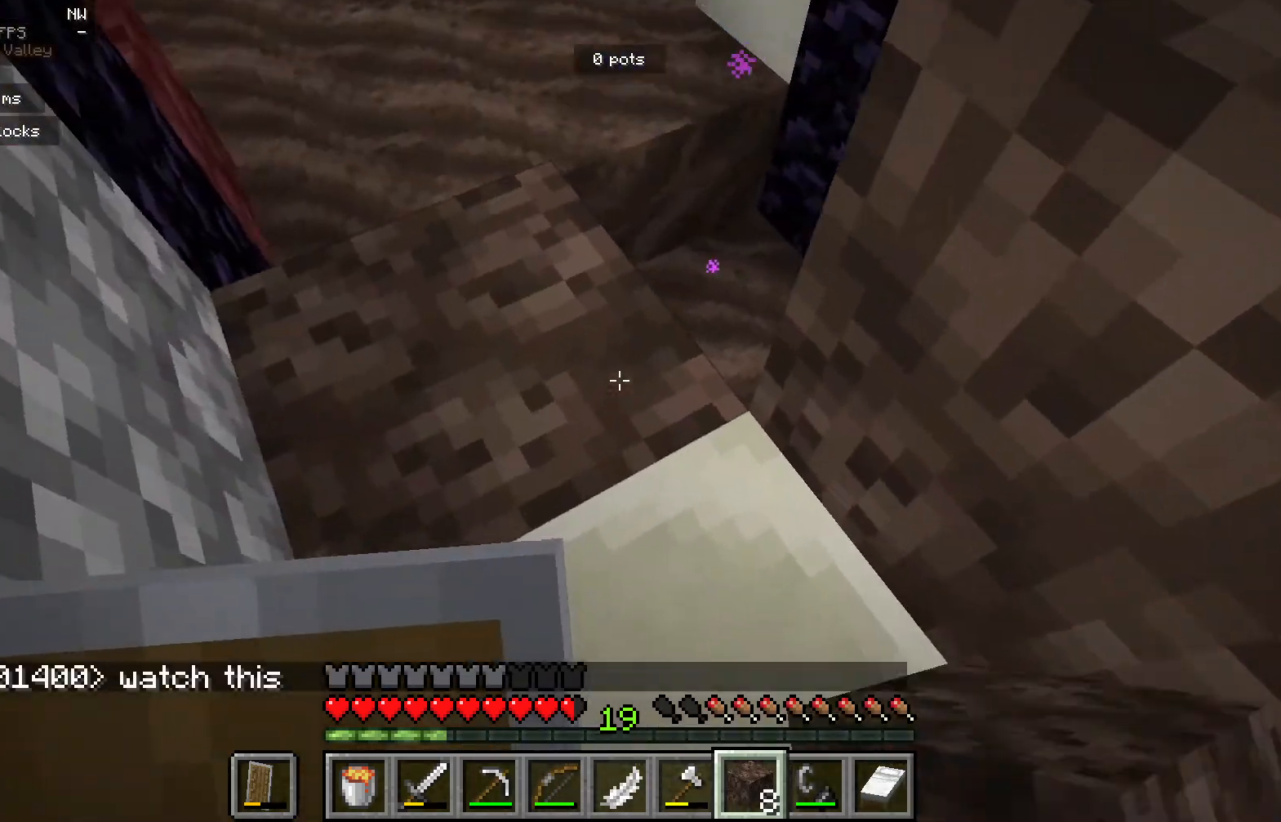
{"keys": [], "mouse": [], "events": [[67, "d", "up"], [133, "mouse_right", "down"], [250, "s", "down"], [300, "mouse_right", "up"], [417, "s", "up"]]}